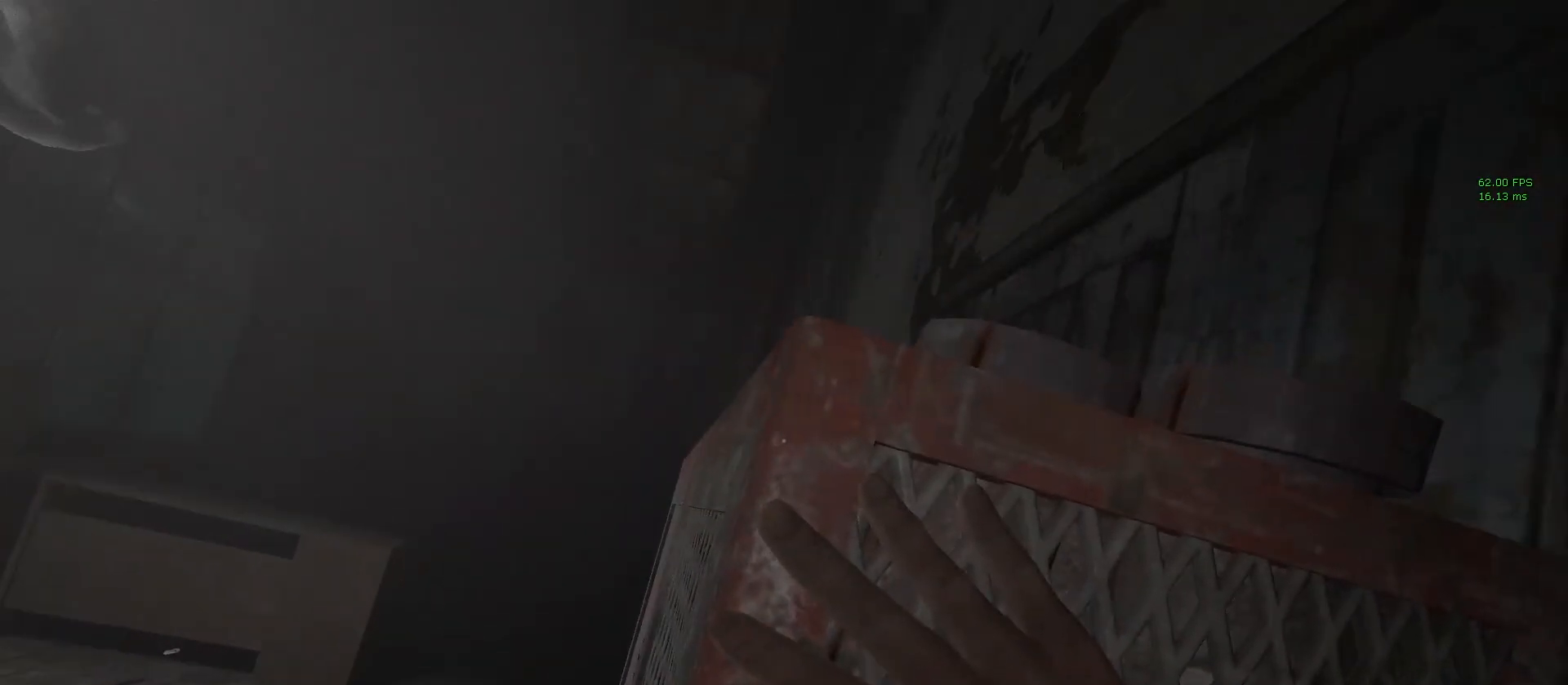
Gameplay with keyboard and mouse; each line is a JSON object with the keys and mouse buttons held at the frame after it. "events" lists presses ("down") and releases ("up") of "1", "2", "3", "4", "5", "a", "alt", "c", "ctrl", "d", "e", "f", "q", "r", "s", "shift", "space", "tab", "v", "w", "x", "z", "mouse_left", "mouse_middle", "mouse_right", "mouse_wheel_up" and "mouse_wheel_down" between this image and that frame as [ms after this image, input, new state], when the widget could be followed in between. "mouse_left", "mouse_middle", "mouse_right", "mouse_wheel_up", "mouse_wheel_down" = the "left", "middle", "right", "wheel_up", "wheel_down" buttons of the "mouse" list. No other keys are recorded. Mouse movement is not recorded.
{"keys": ["shift", "w"], "mouse": ["left"], "events": []}
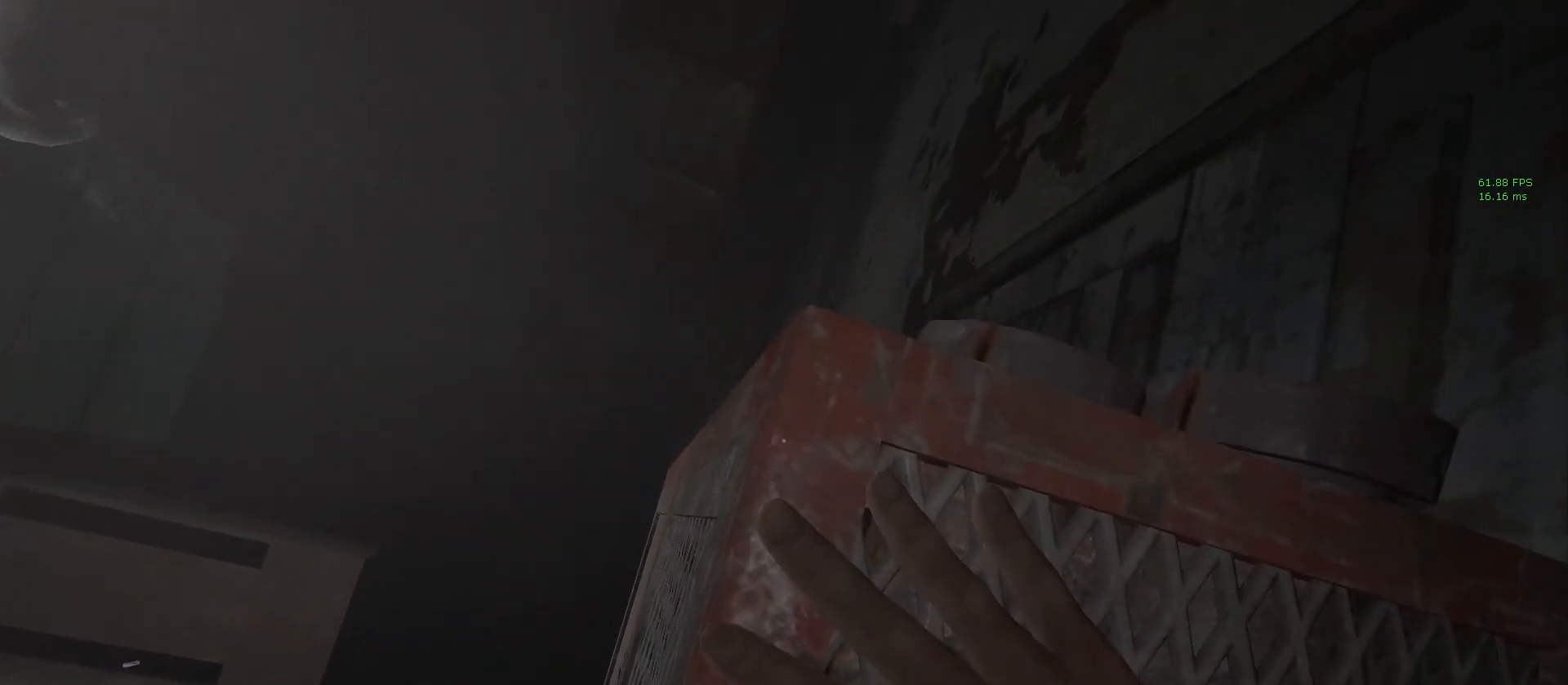
{"keys": ["shift", "w"], "mouse": ["left"], "events": []}
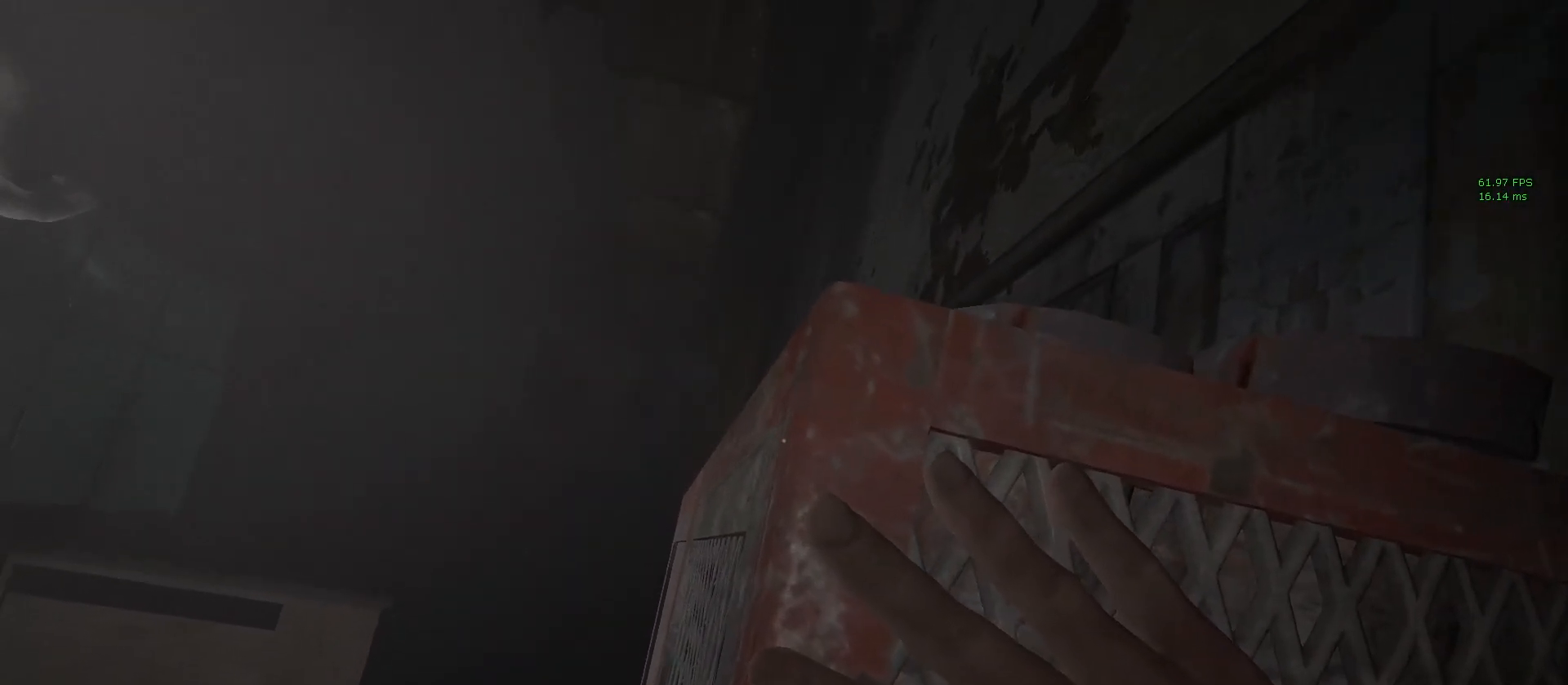
{"keys": ["shift", "w"], "mouse": ["left"], "events": []}
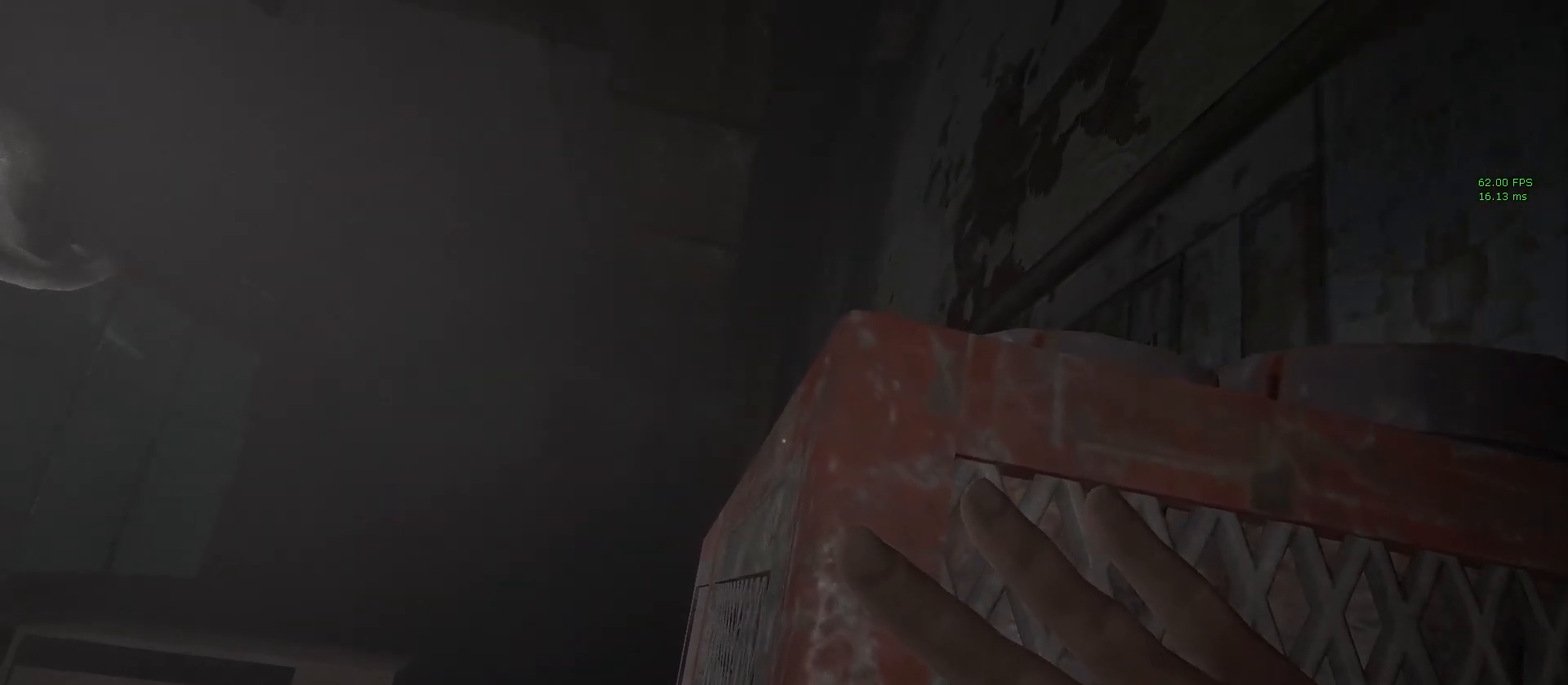
{"keys": ["shift", "w"], "mouse": ["left"], "events": []}
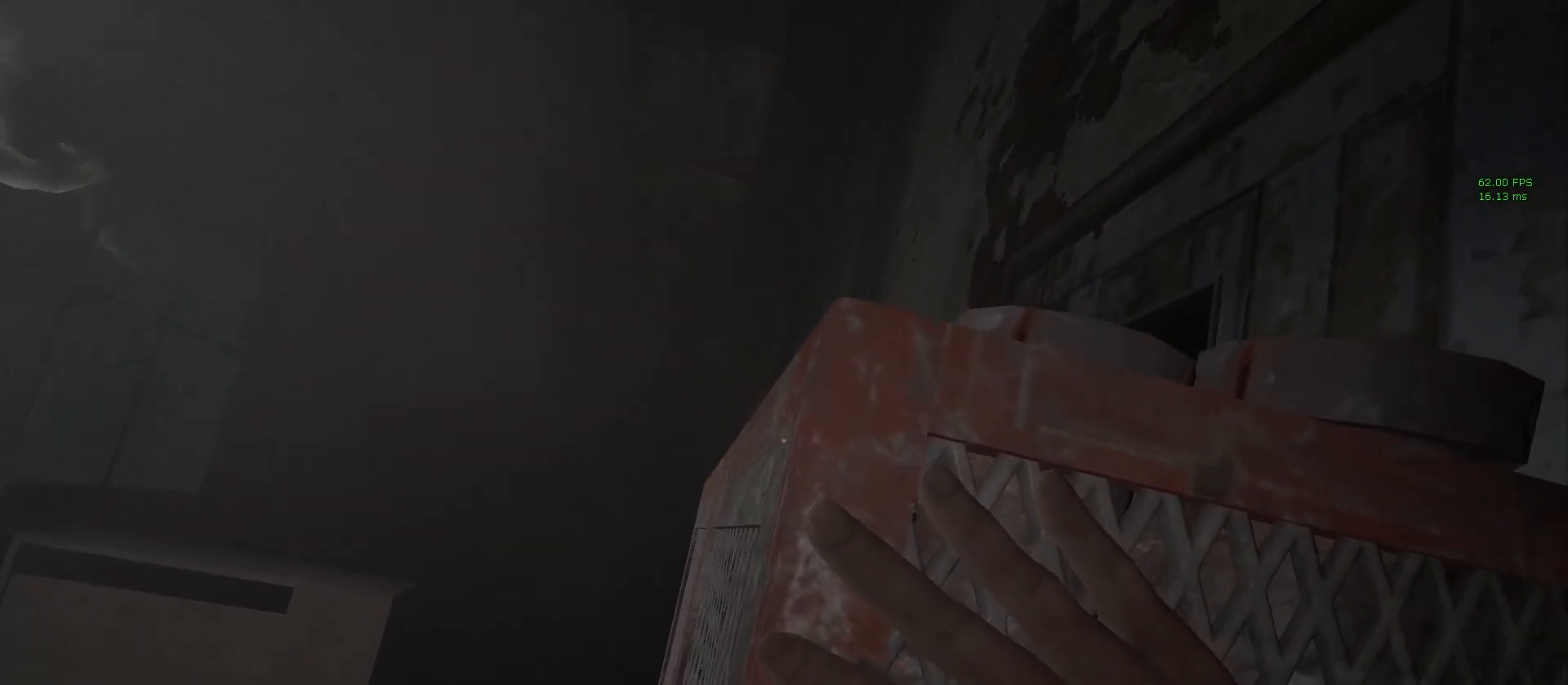
{"keys": ["shift", "w"], "mouse": ["left"], "events": []}
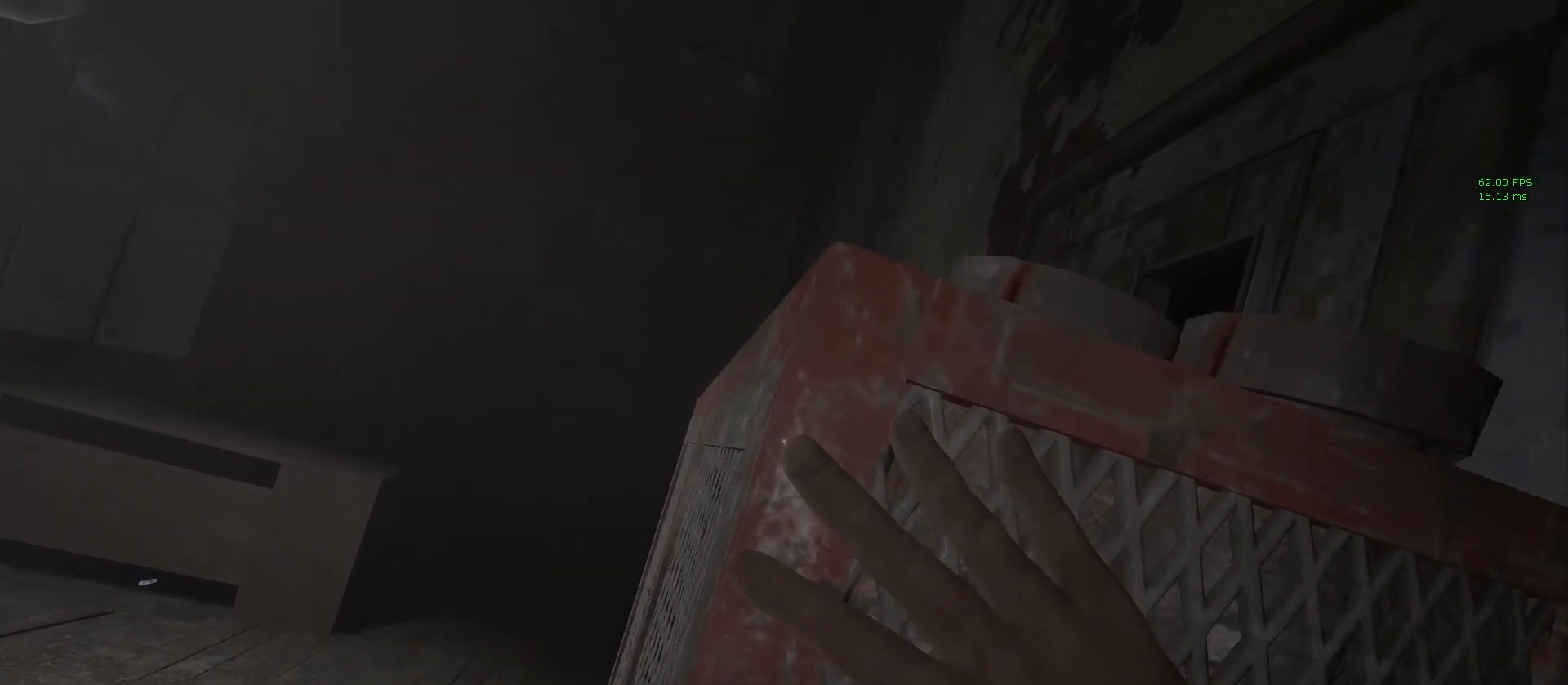
{"keys": ["shift", "w"], "mouse": ["left"], "events": []}
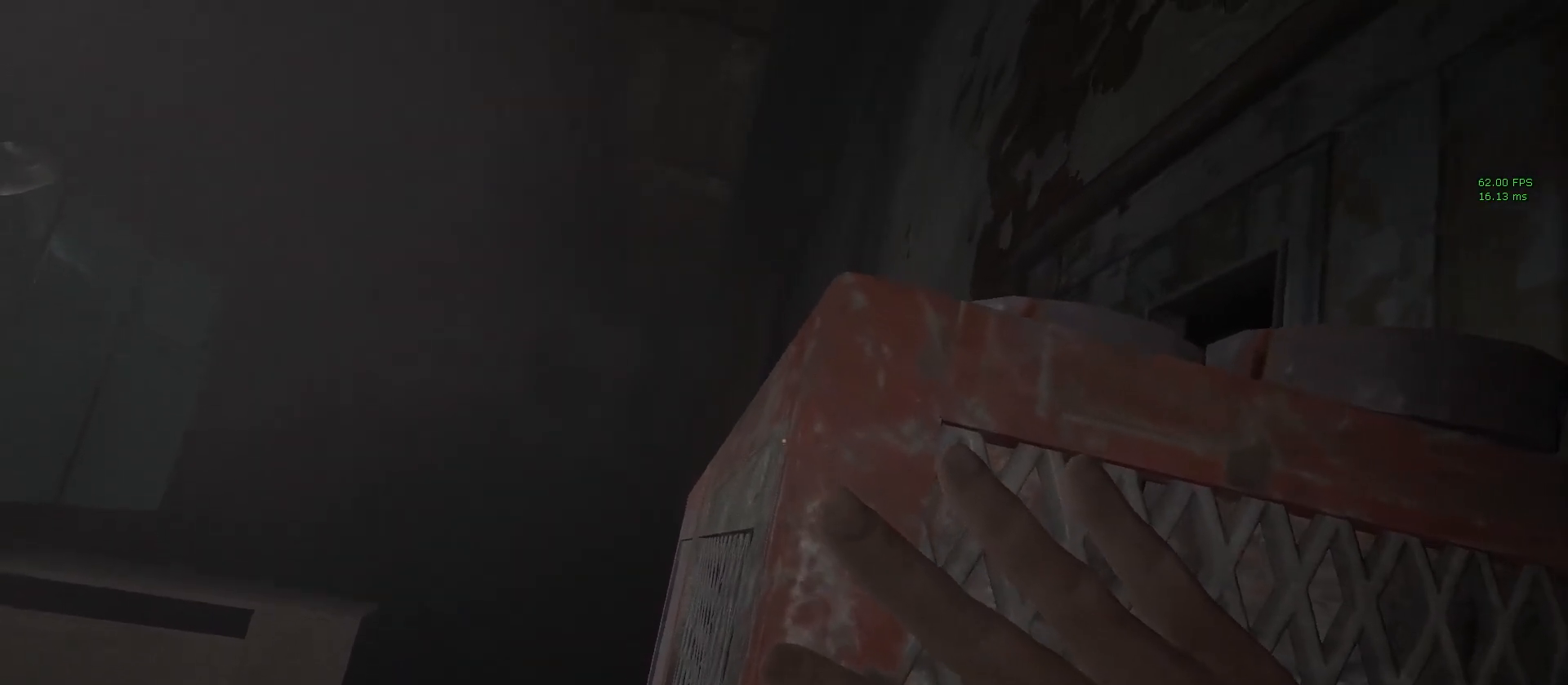
{"keys": ["shift", "w"], "mouse": ["left"], "events": []}
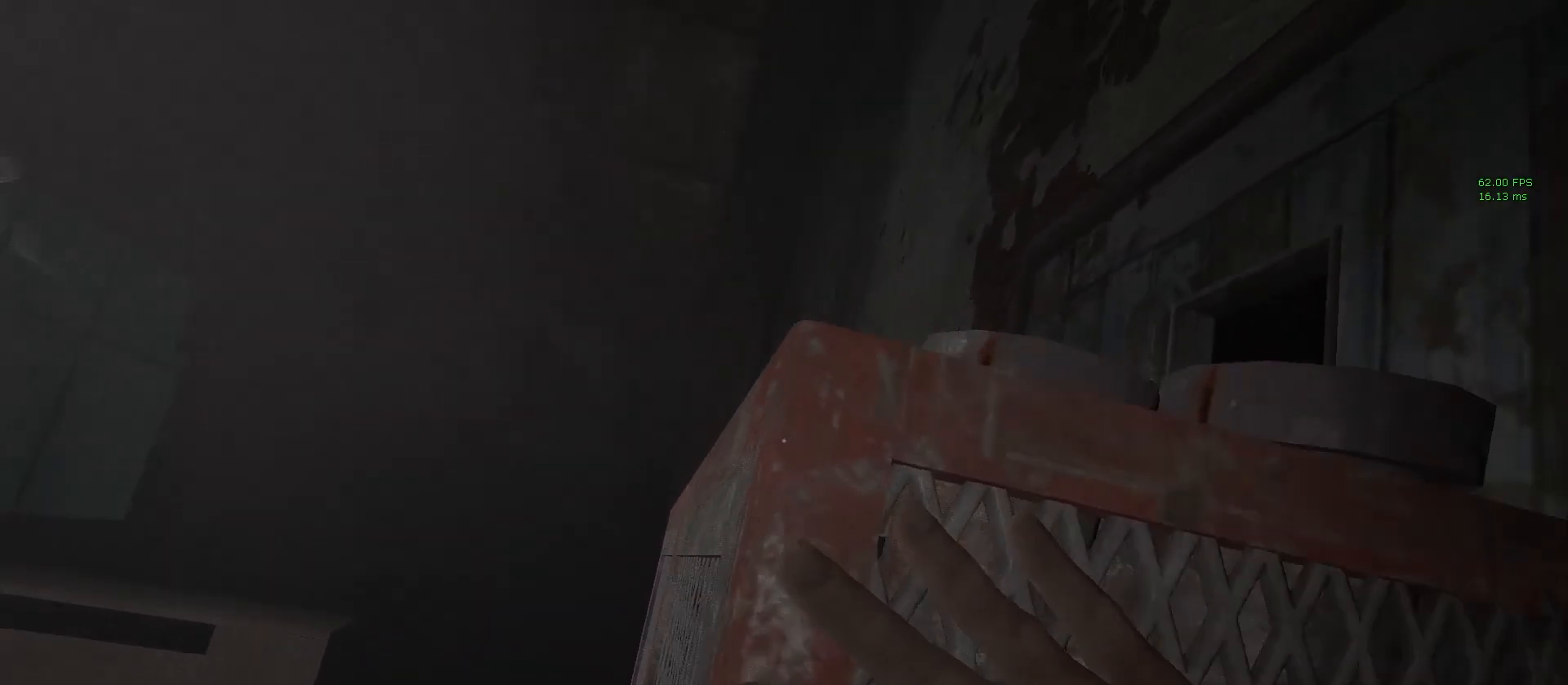
{"keys": ["d", "shift", "w"], "mouse": [], "events": [[183, "mouse_left", "up"], [300, "d", "down"]]}
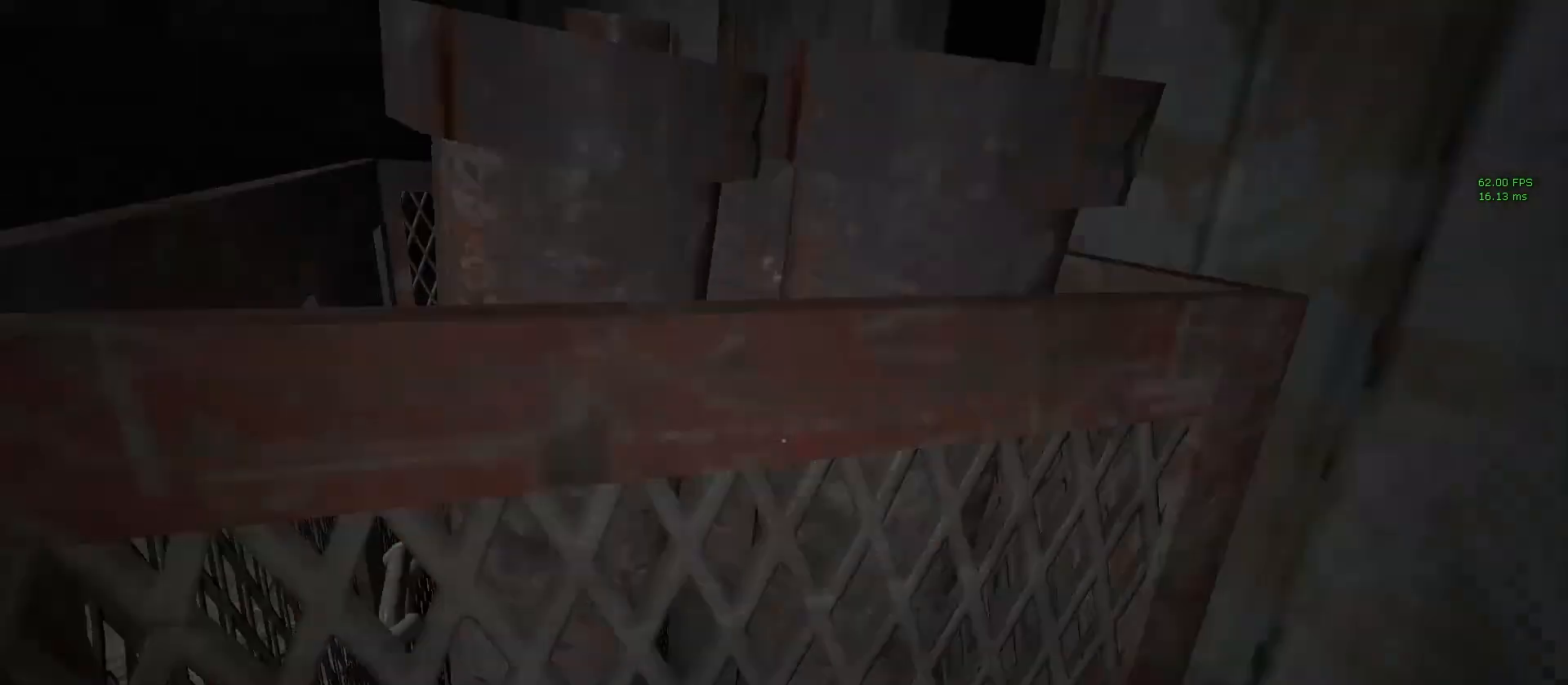
{"keys": ["shift", "w"], "mouse": ["left"], "events": [[167, "d", "up"], [167, "mouse_left", "down"], [267, "mouse_left", "up"], [300, "mouse_left", "down"], [383, "mouse_left", "up"], [483, "mouse_left", "down"]]}
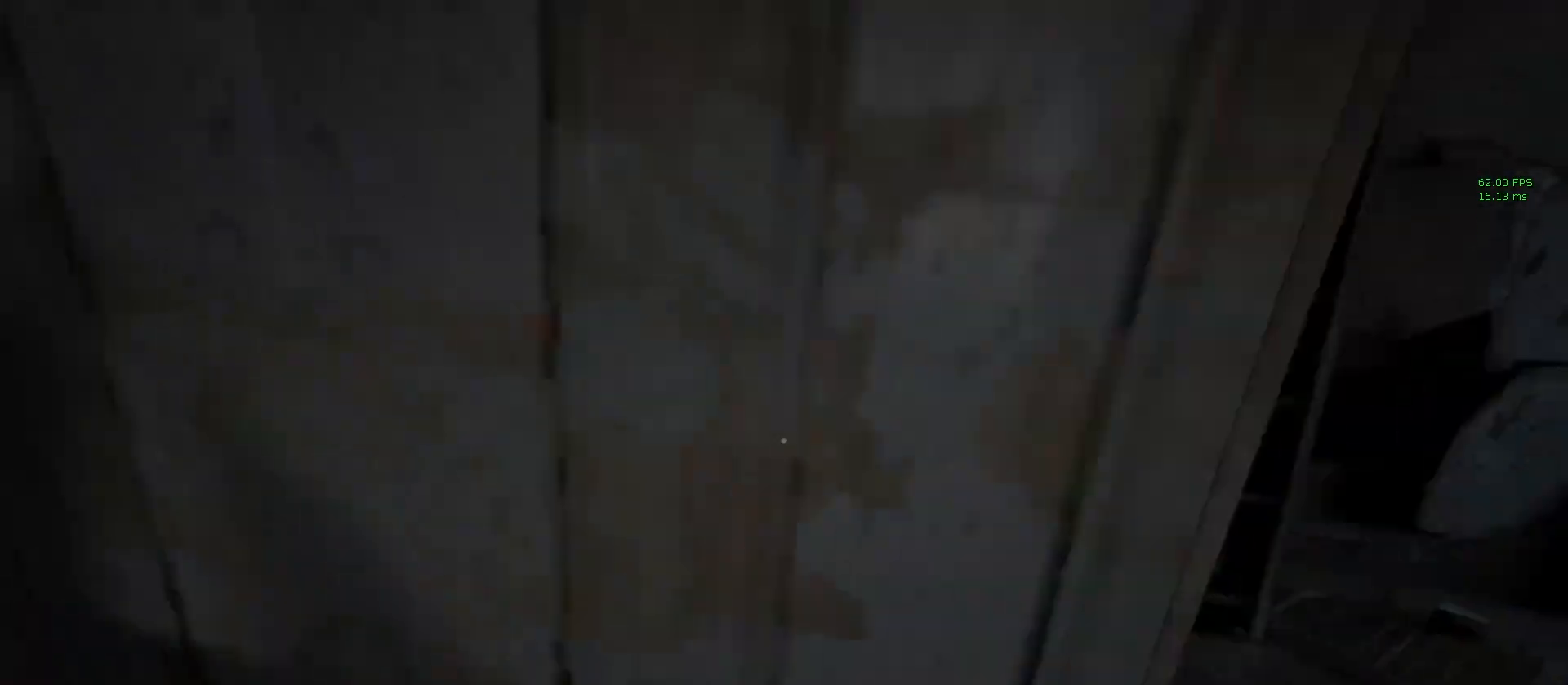
{"keys": ["shift", "w"], "mouse": [], "events": [[33, "mouse_left", "up"], [133, "mouse_left", "down"], [217, "mouse_left", "up"], [267, "mouse_right", "down"], [417, "mouse_right", "up"]]}
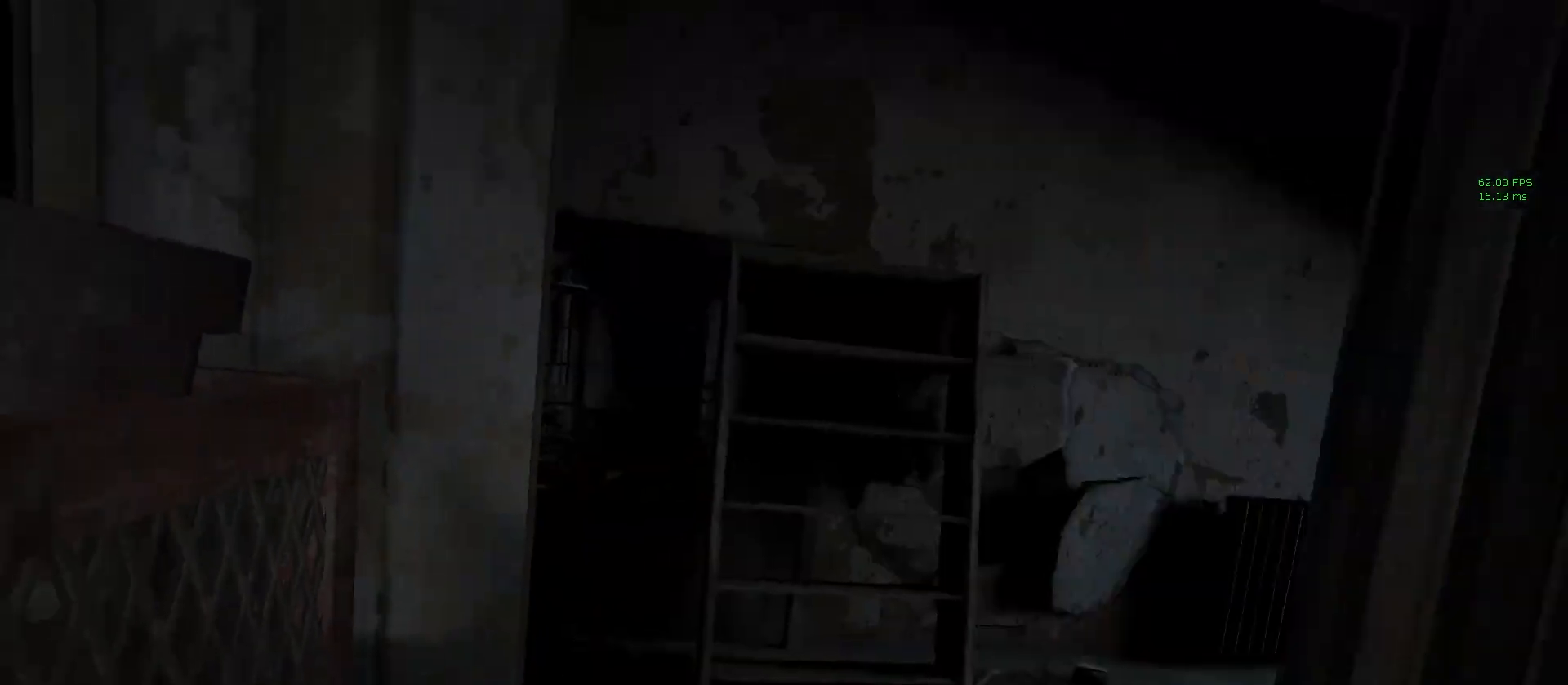
{"keys": ["shift", "w"], "mouse": [], "events": []}
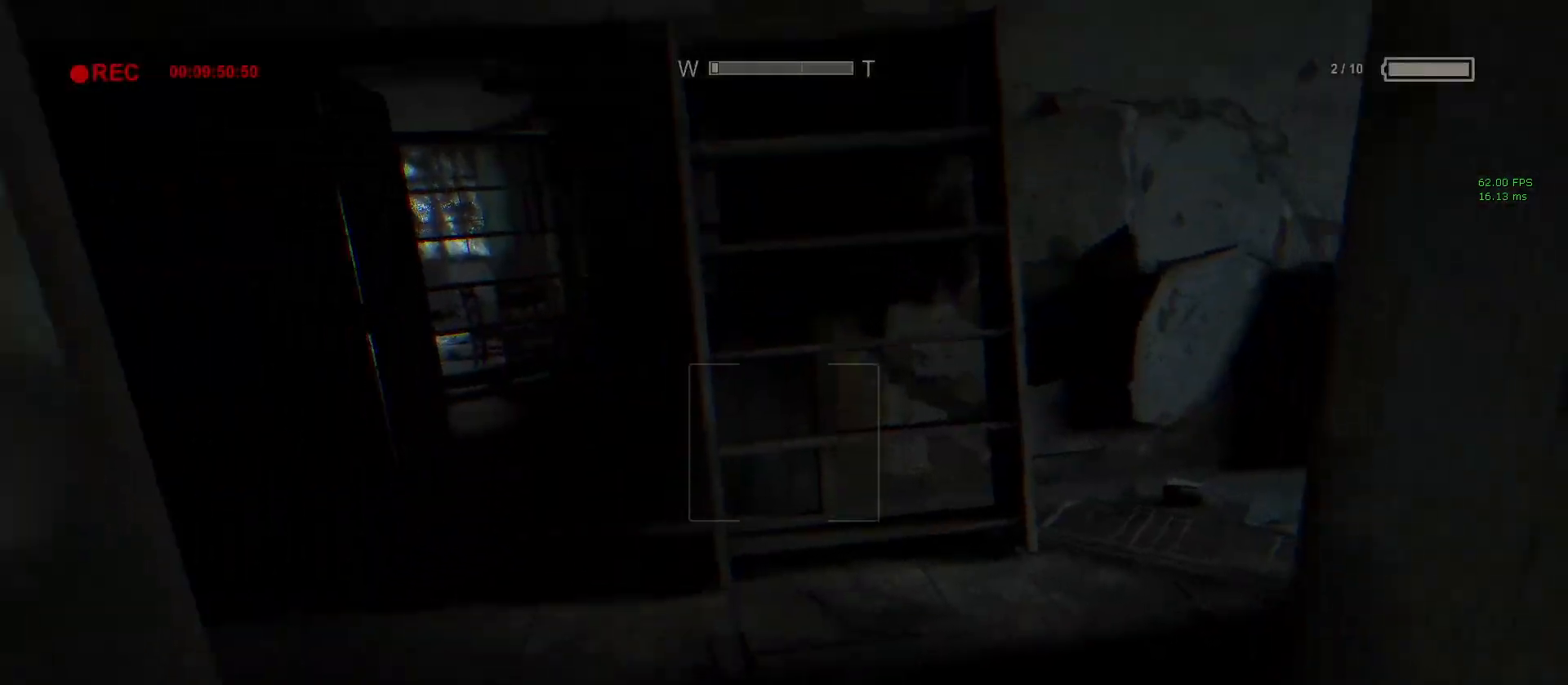
{"keys": ["shift", "w"], "mouse": [], "events": [[67, "f", "down"], [217, "f", "up"]]}
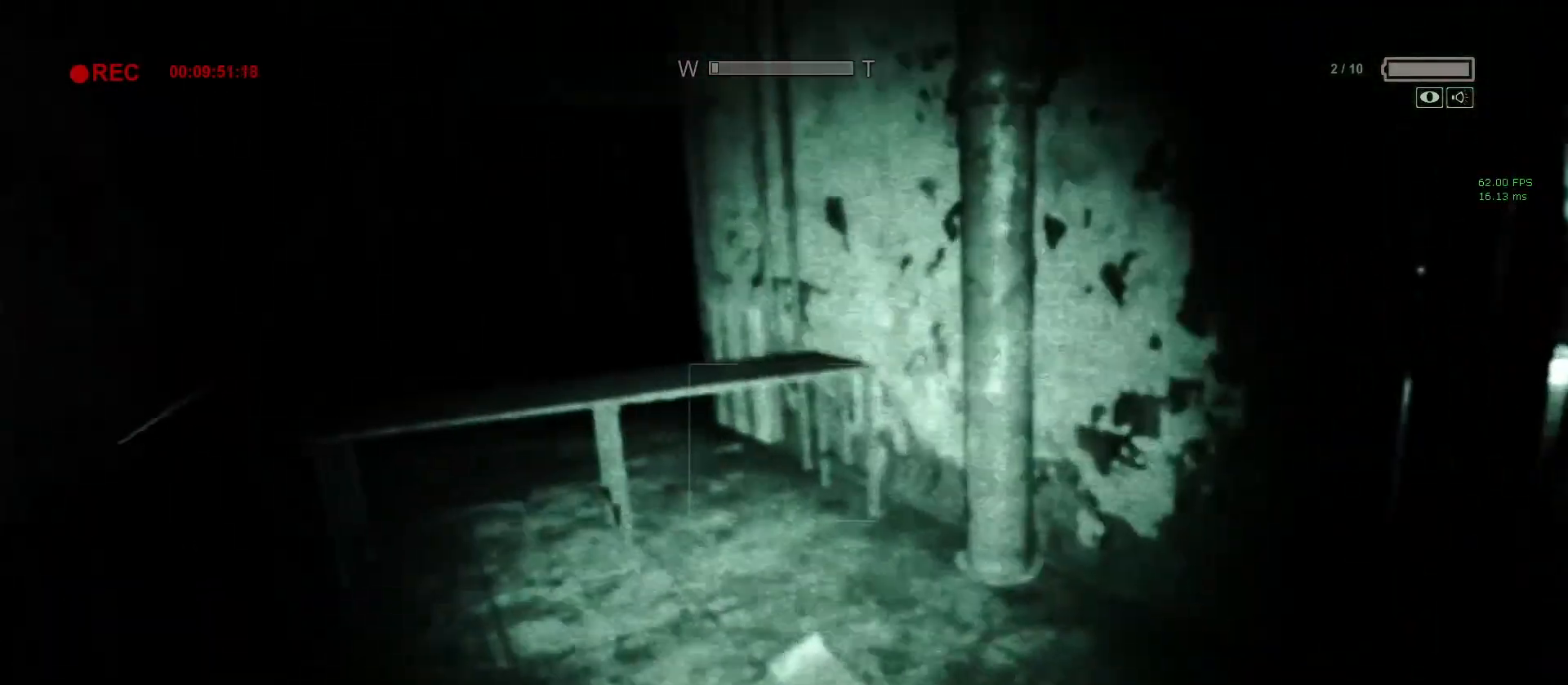
{"keys": ["shift", "w"], "mouse": [], "events": [[233, "a", "down"], [267, "a", "up"]]}
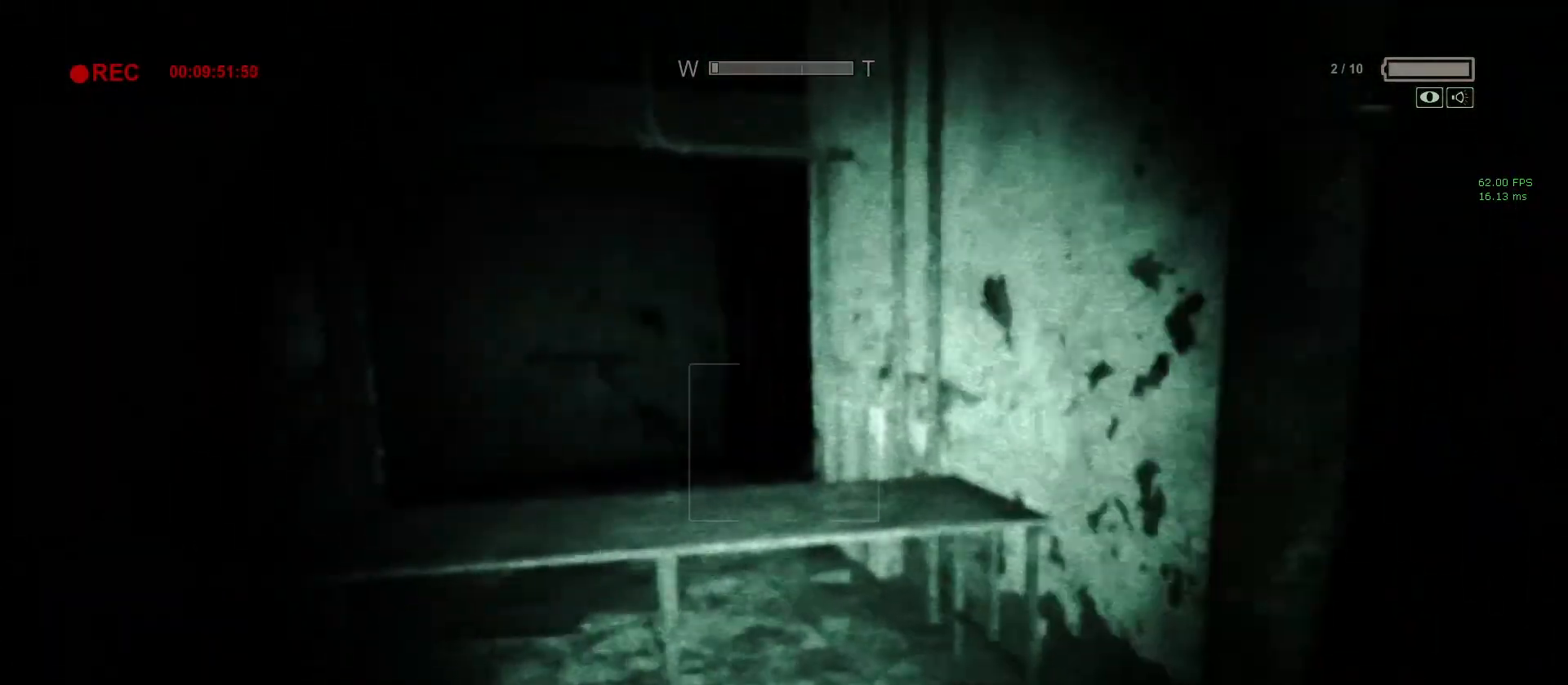
{"keys": ["shift", "w"], "mouse": [], "events": [[17, "a", "down"], [150, "a", "up"]]}
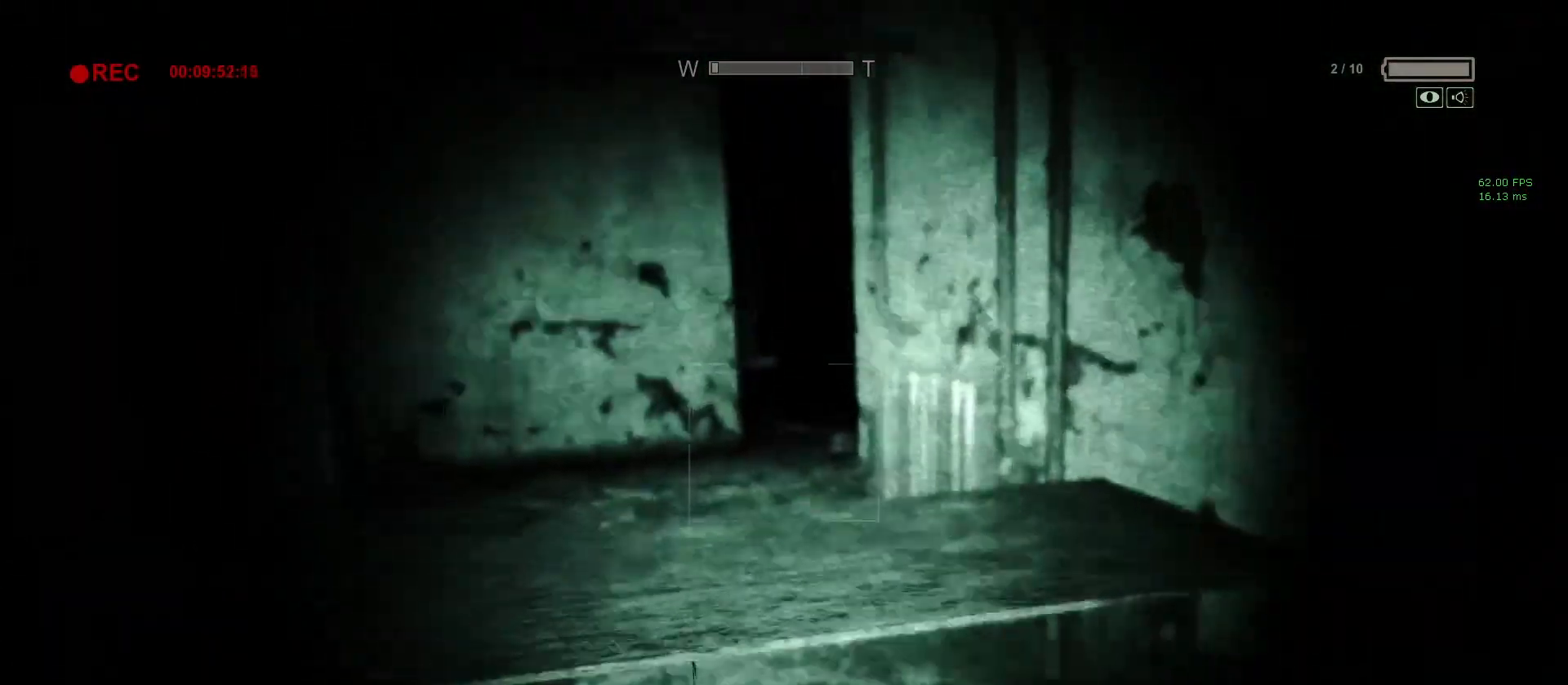
{"keys": ["shift", "space", "w"], "mouse": [], "events": [[250, "space", "down"], [350, "space", "up"], [450, "space", "down"]]}
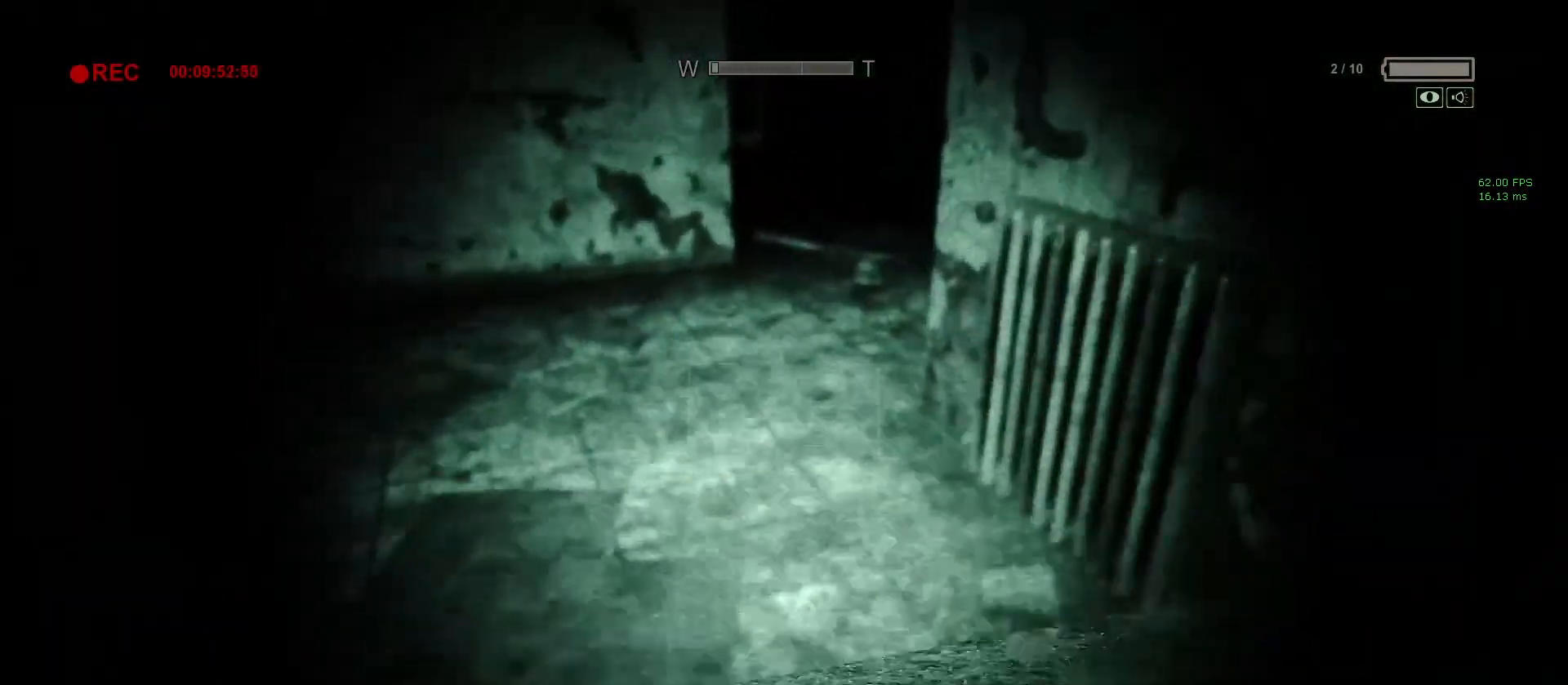
{"keys": ["shift", "w"], "mouse": [], "events": [[33, "space", "up"], [83, "space", "down"], [183, "space", "up"]]}
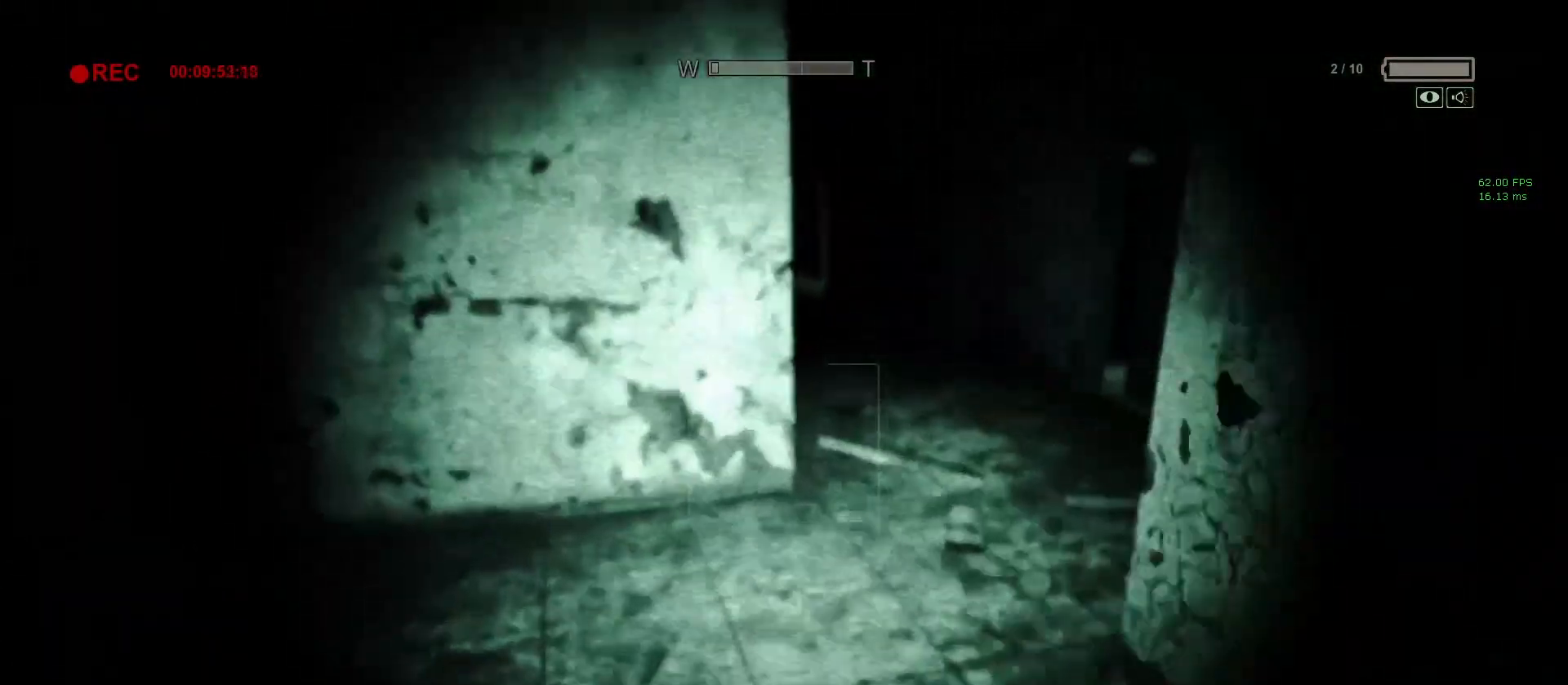
{"keys": ["shift", "w"], "mouse": [], "events": []}
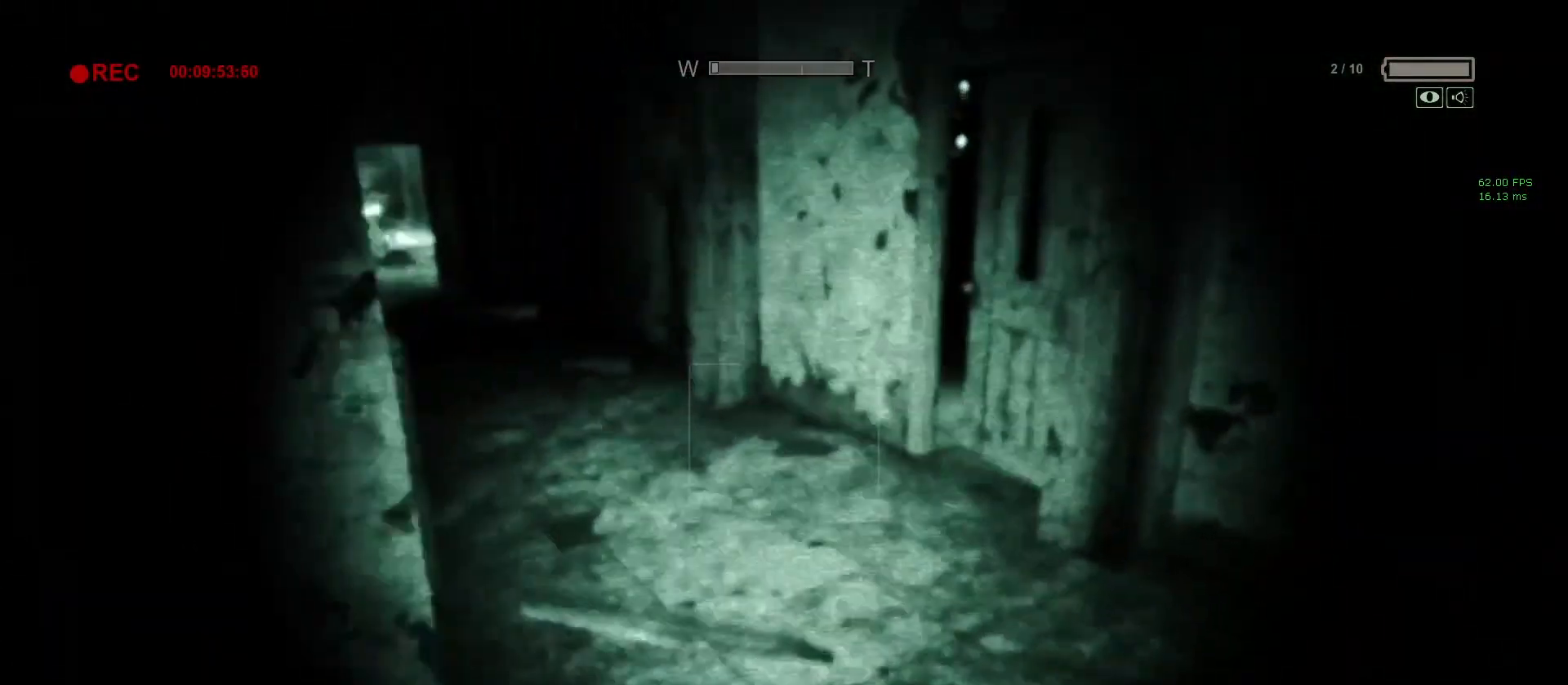
{"keys": ["shift", "w"], "mouse": [], "events": []}
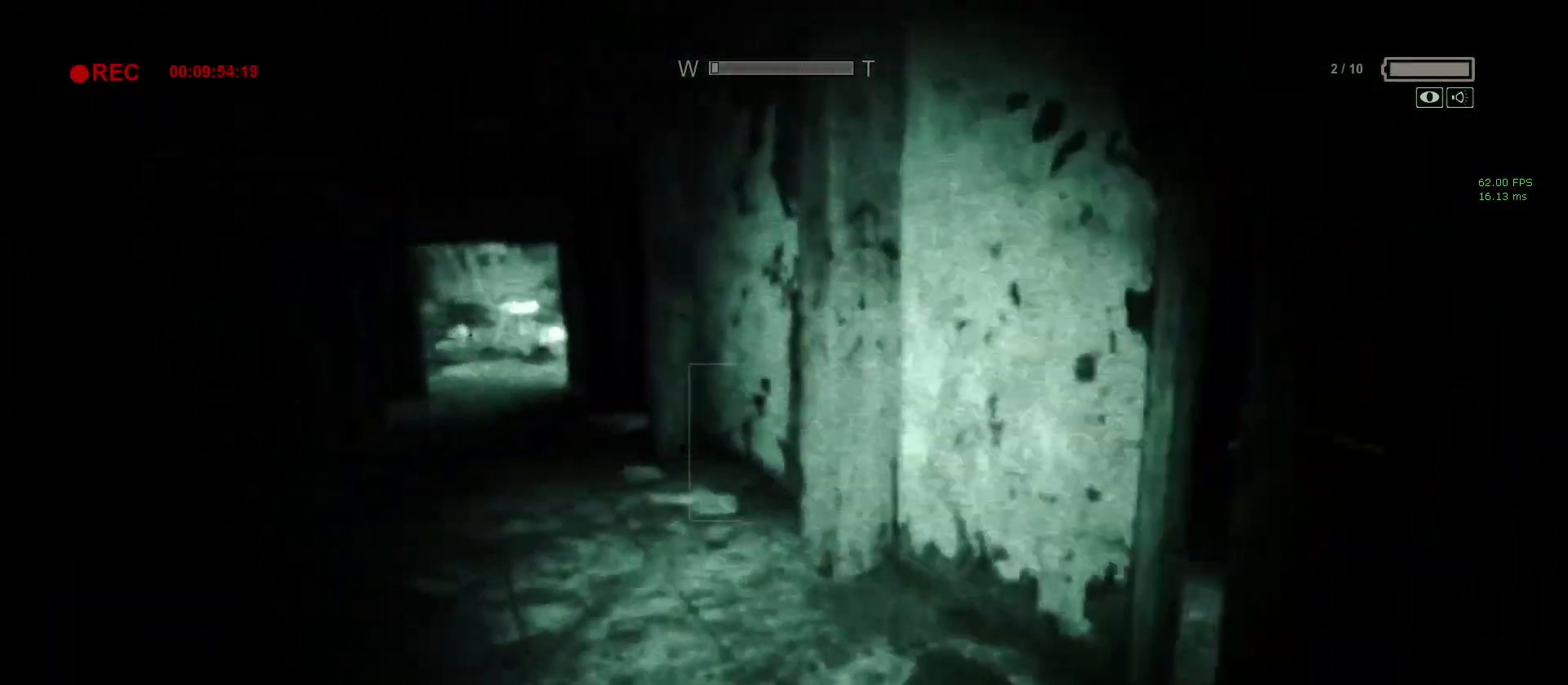
{"keys": ["shift", "w"], "mouse": [], "events": []}
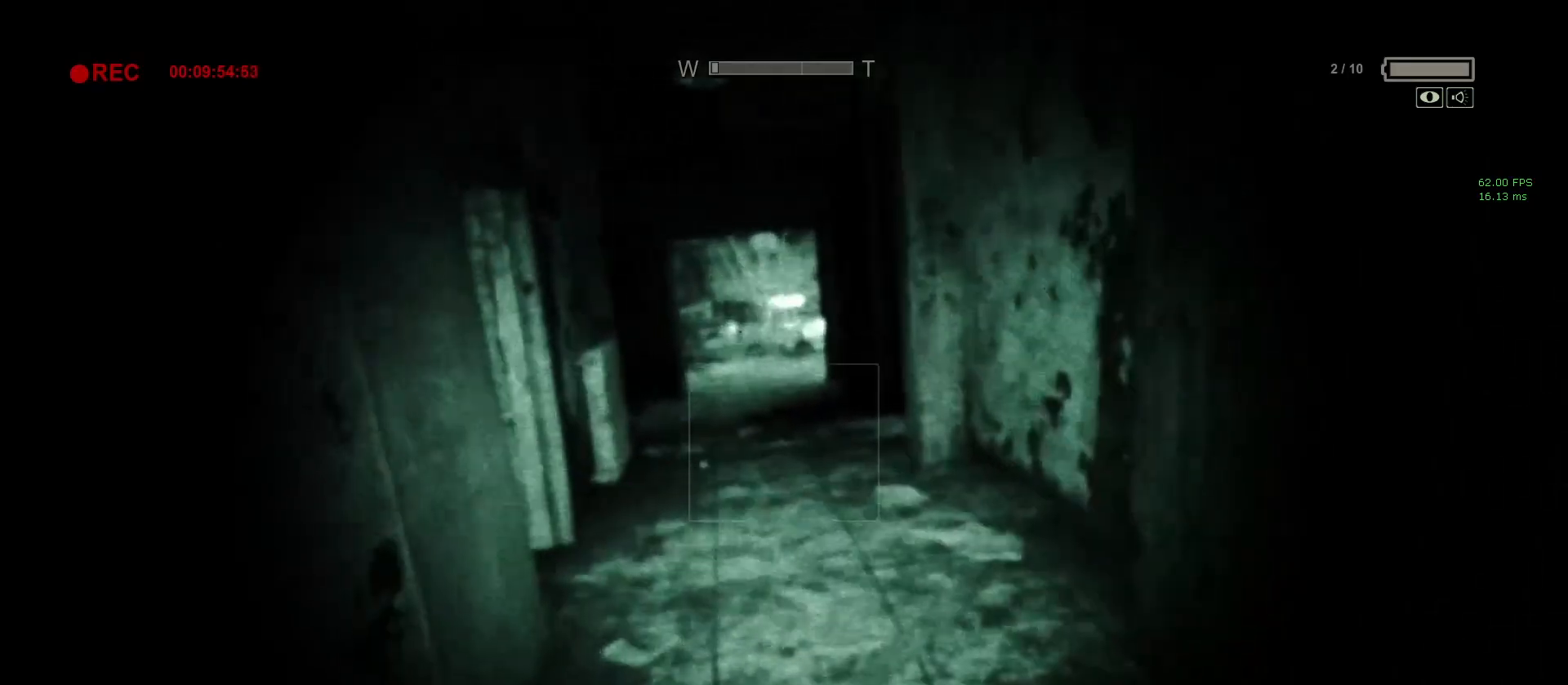
{"keys": ["shift", "w"], "mouse": [], "events": []}
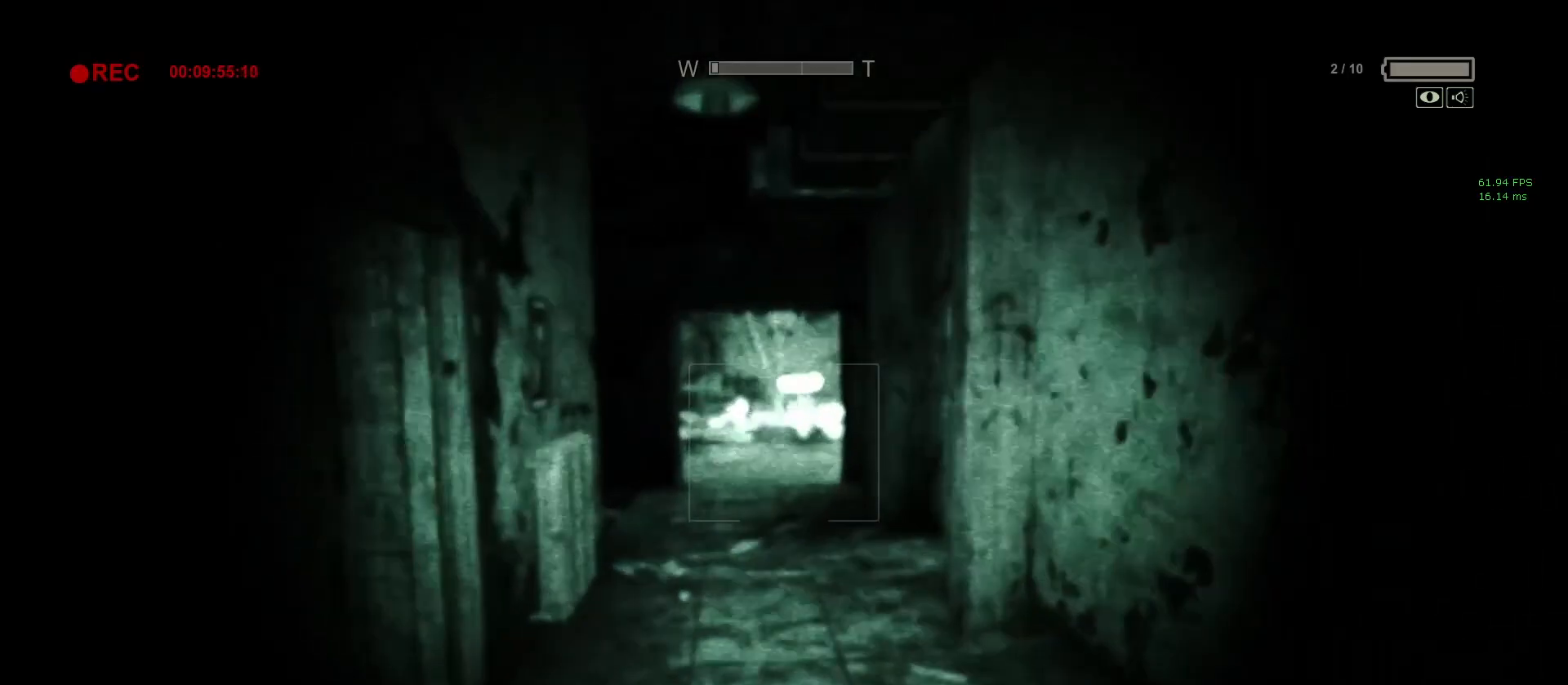
{"keys": ["shift", "w"], "mouse": [], "events": []}
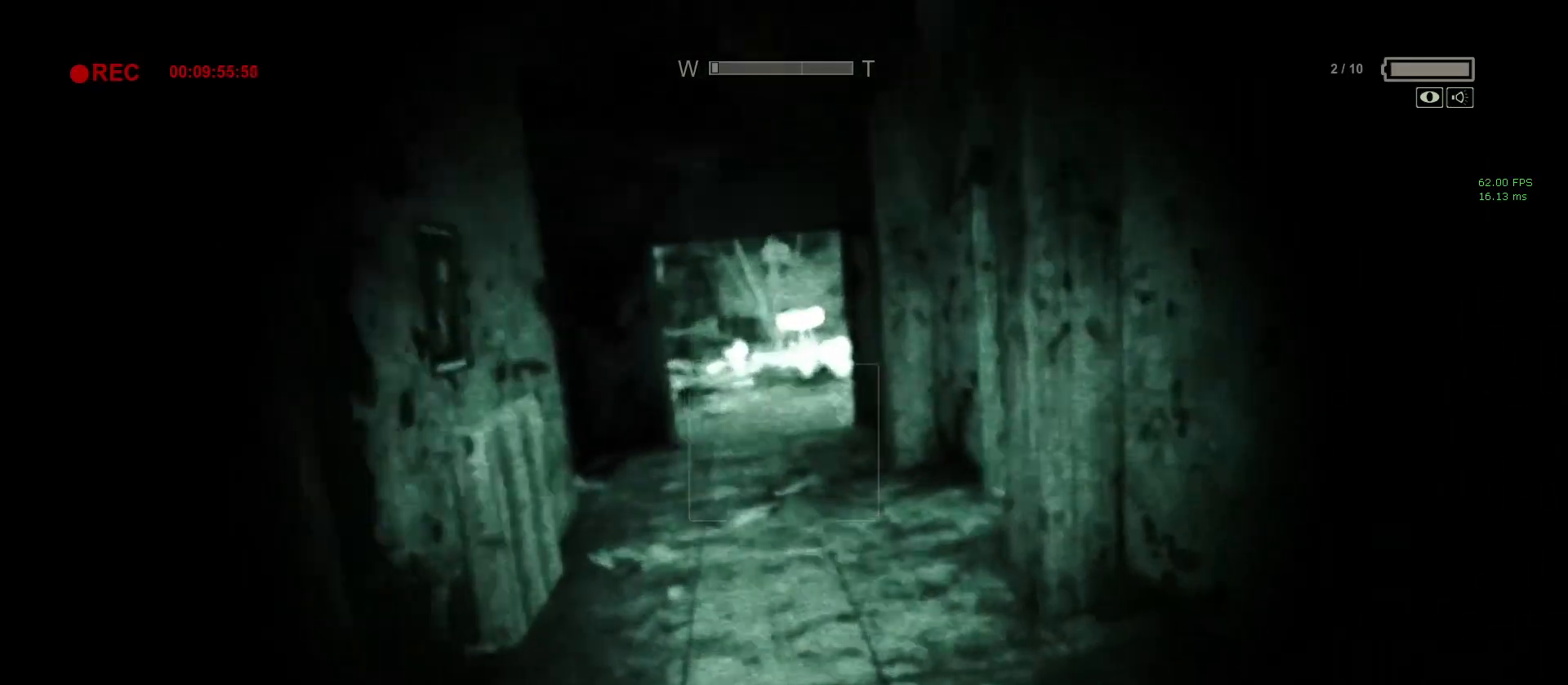
{"keys": ["shift", "w"], "mouse": [], "events": [[417, "mouse_right", "down"], [500, "mouse_right", "up"]]}
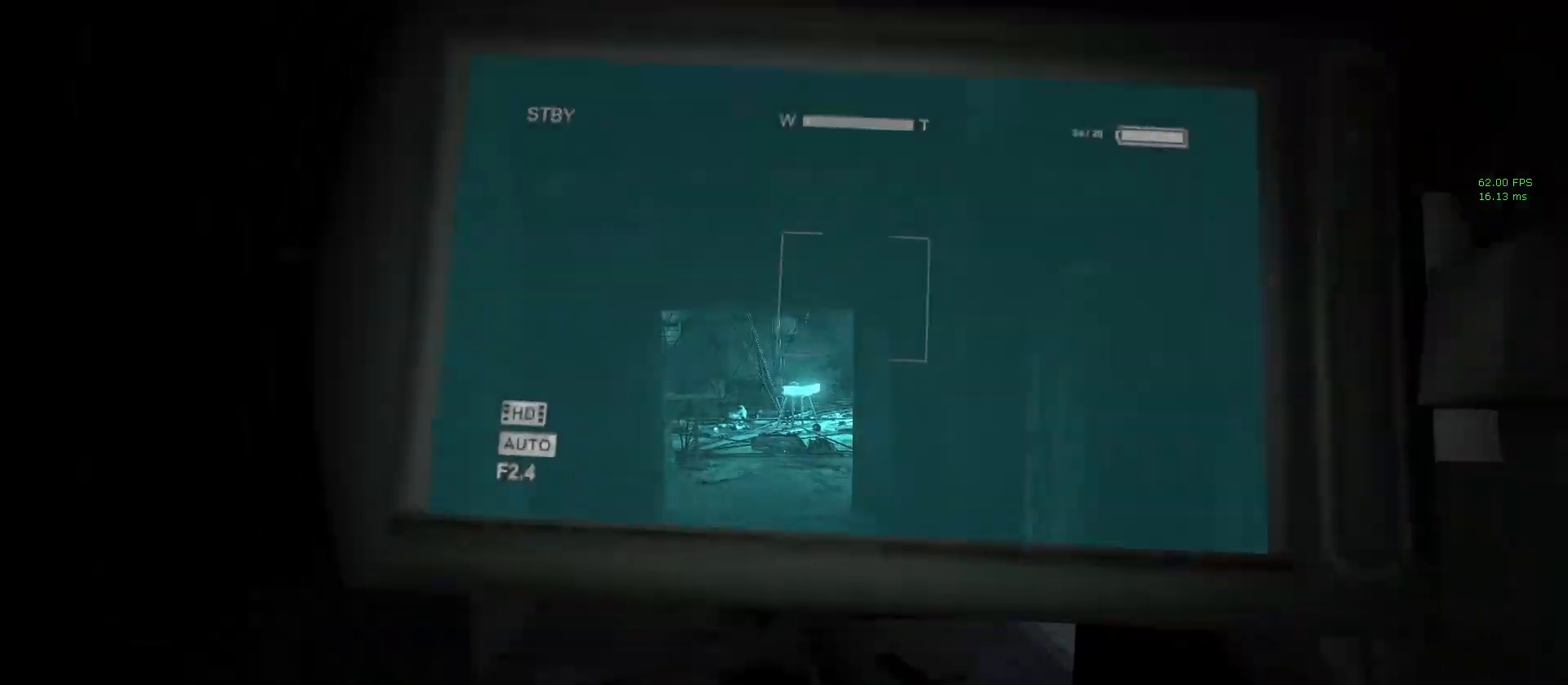
{"keys": ["shift", "w"], "mouse": [], "events": []}
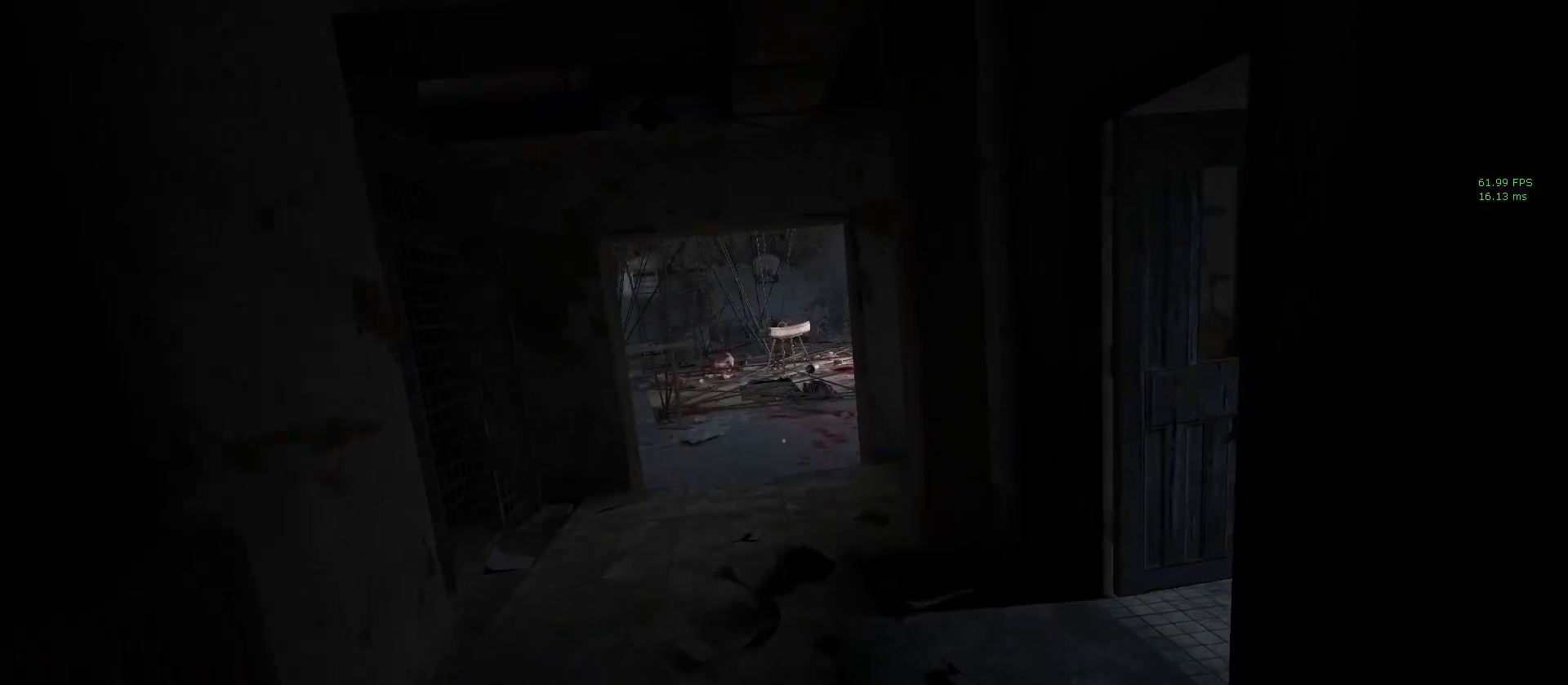
{"keys": ["shift", "w"], "mouse": [], "events": []}
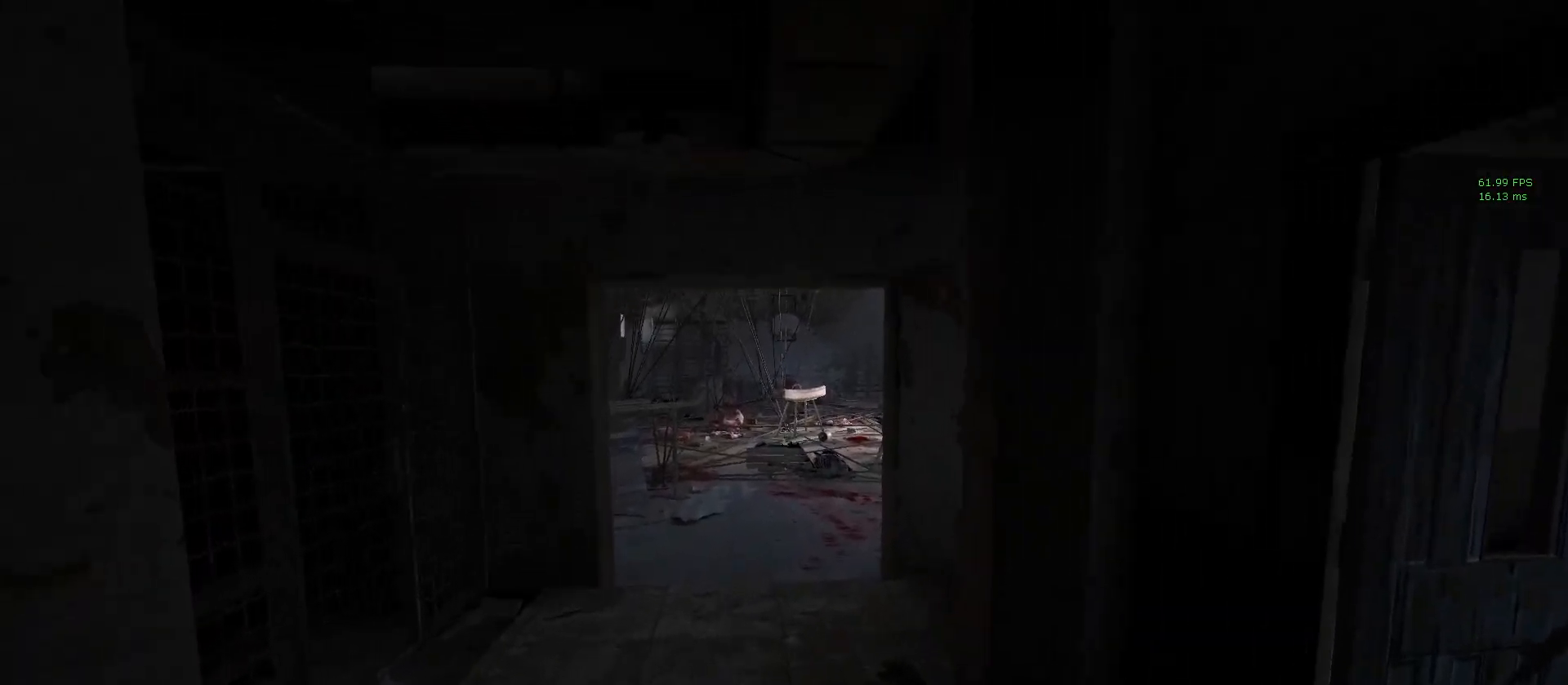
{"keys": ["shift", "w"], "mouse": [], "events": []}
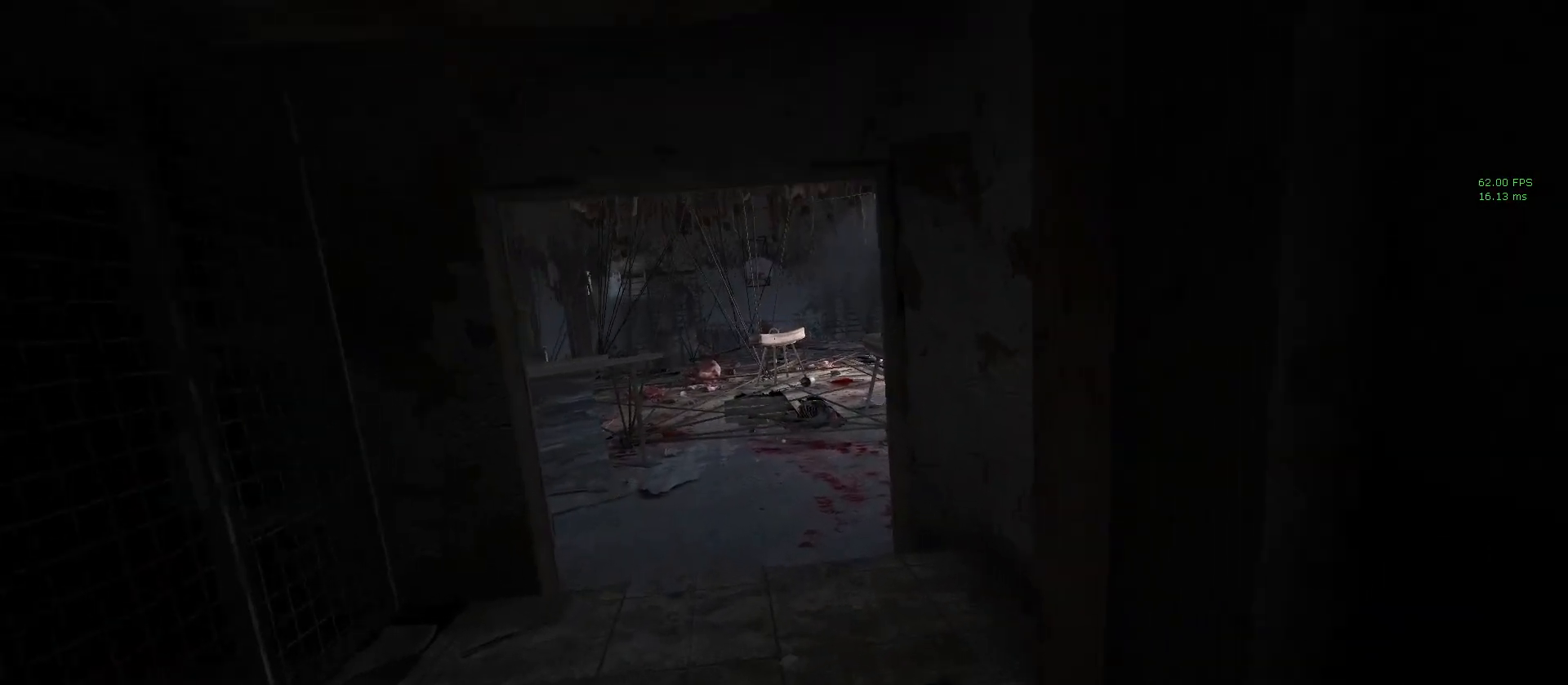
{"keys": ["shift", "w"], "mouse": [], "events": []}
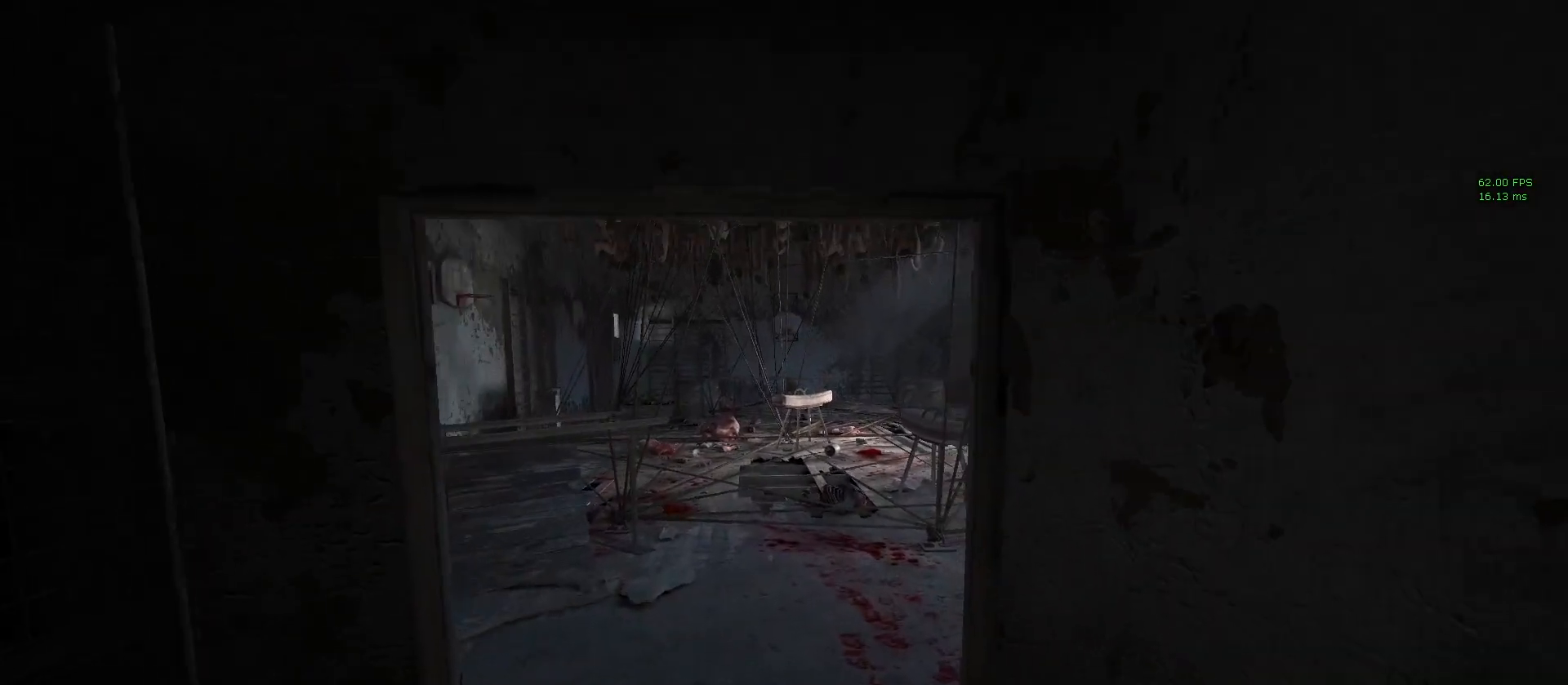
{"keys": ["shift", "w"], "mouse": [], "events": []}
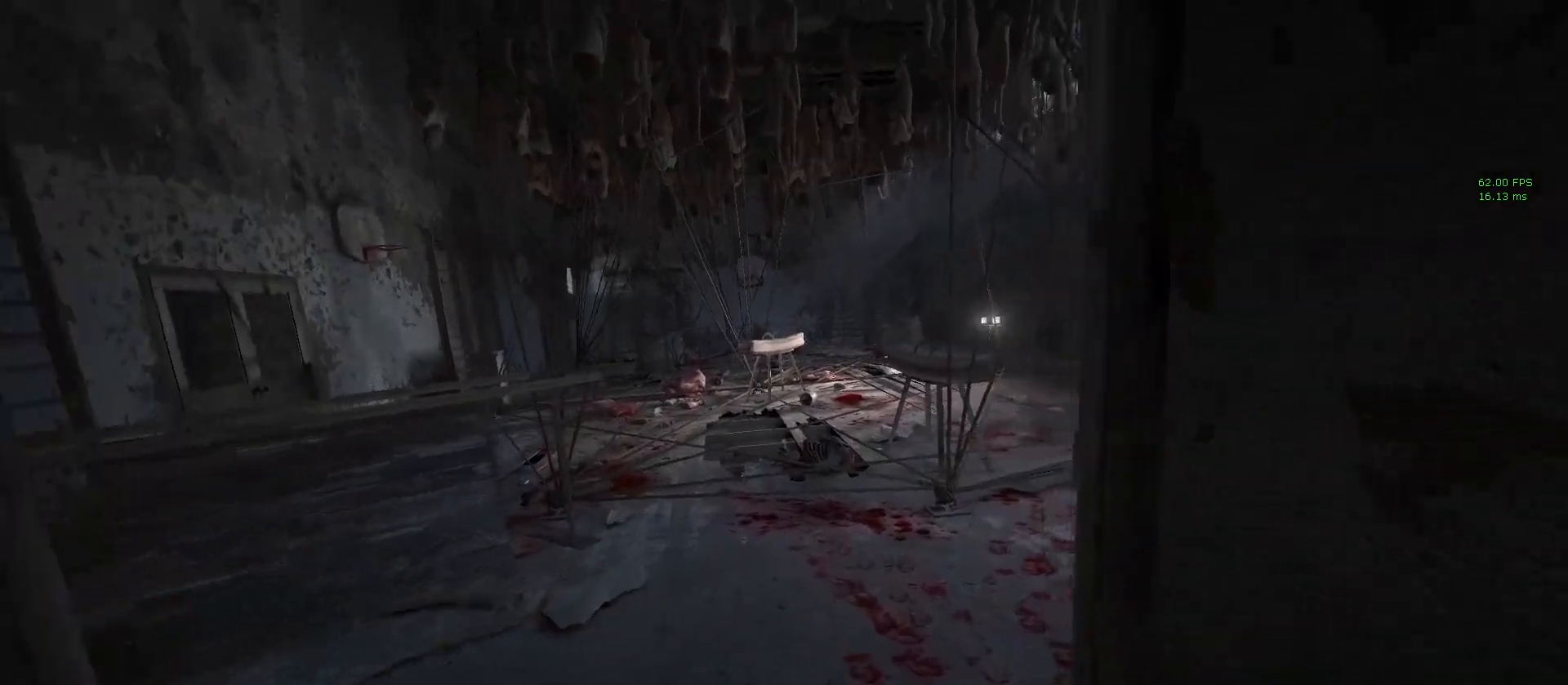
{"keys": ["shift", "w"], "mouse": [], "events": []}
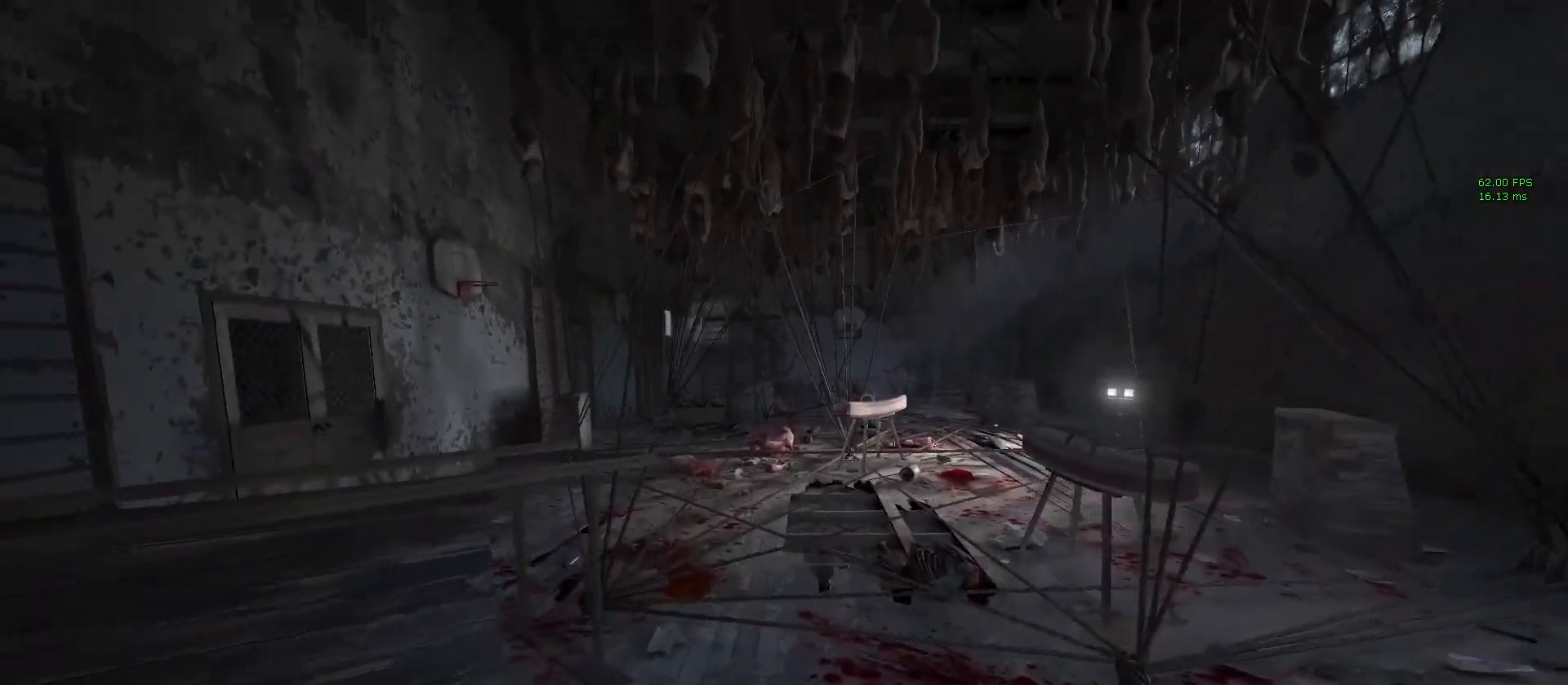
{"keys": ["shift", "w"], "mouse": [], "events": []}